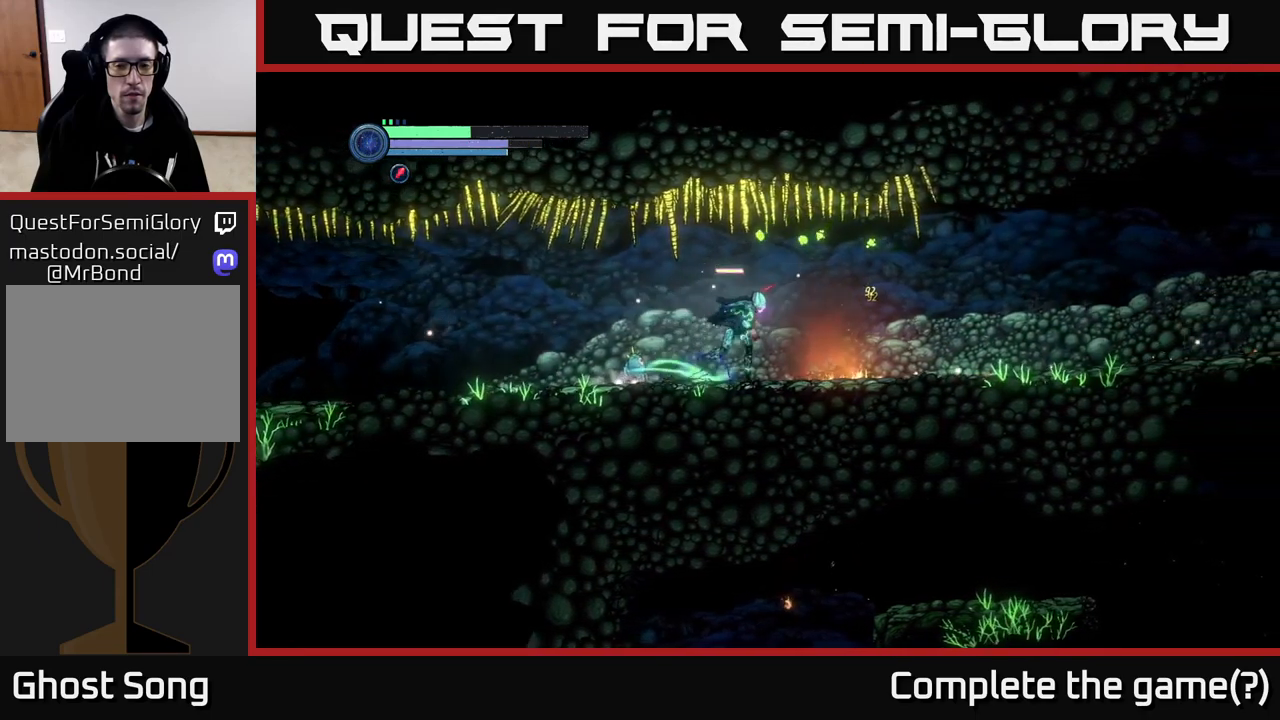
Gameplay with a controller (Xbox layout); each line is a JSON object with the inputs held at the frame after it. "events" lists button and stick changes between this image and that frame as [ms after this image, input, new state], when the widget could be followed in between.
{"buttons": ["R2"], "left_stick": "right", "right_stick": "center", "events": [[217, "R1", "up"]]}
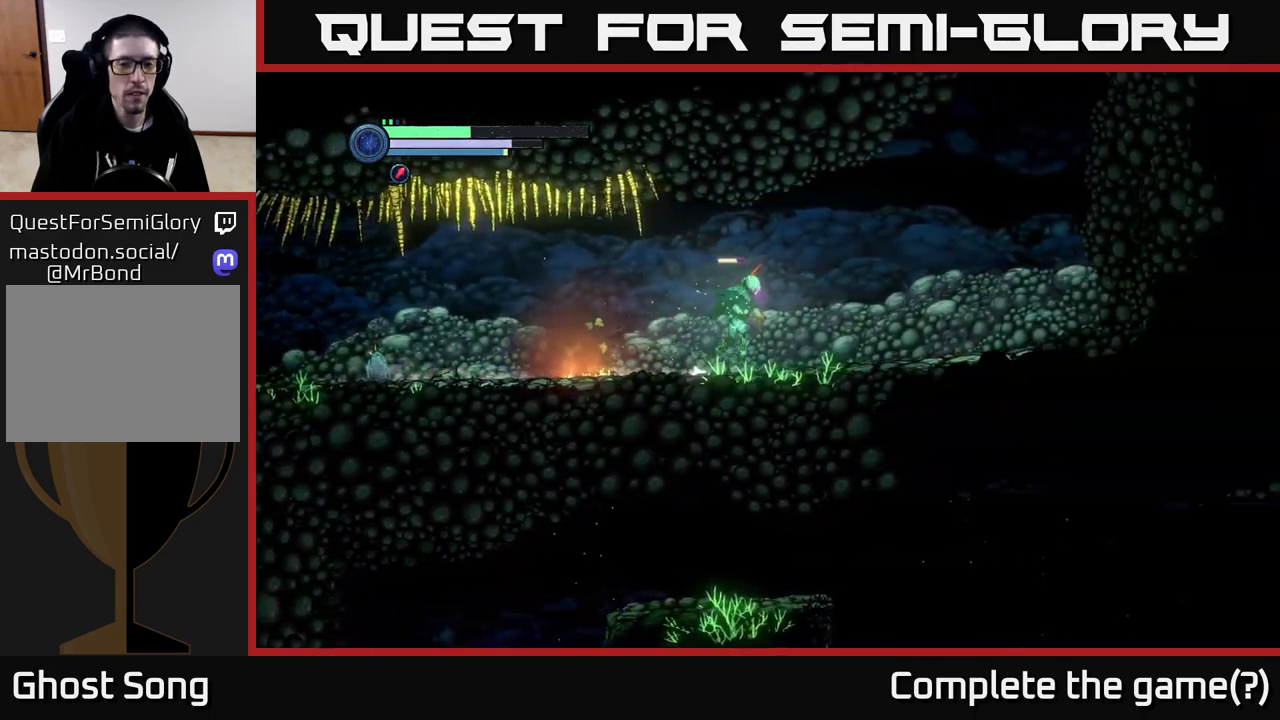
{"buttons": ["R2"], "left_stick": "right", "right_stick": "center", "events": []}
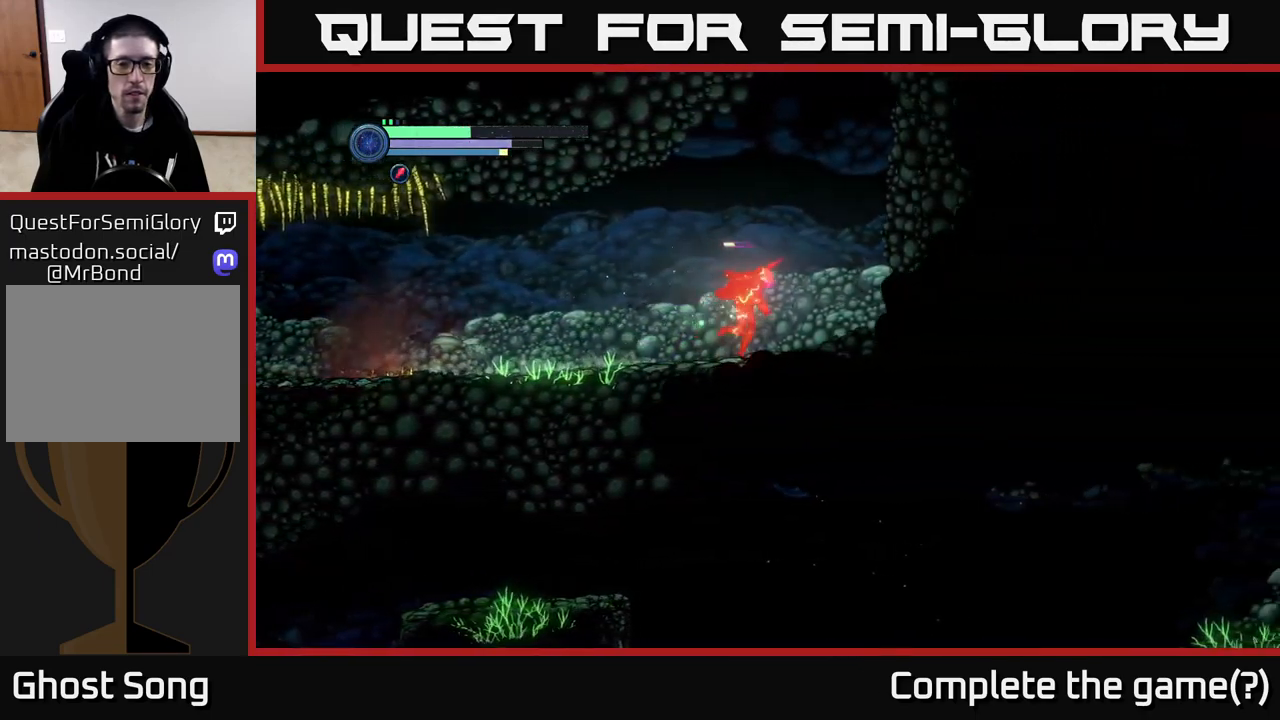
{"buttons": [], "left_stick": "center", "right_stick": "center", "events": [[83, "R2", "up"], [133, "left_stick", "center"], [250, "left_stick", "left"], [417, "left_stick", "center"]]}
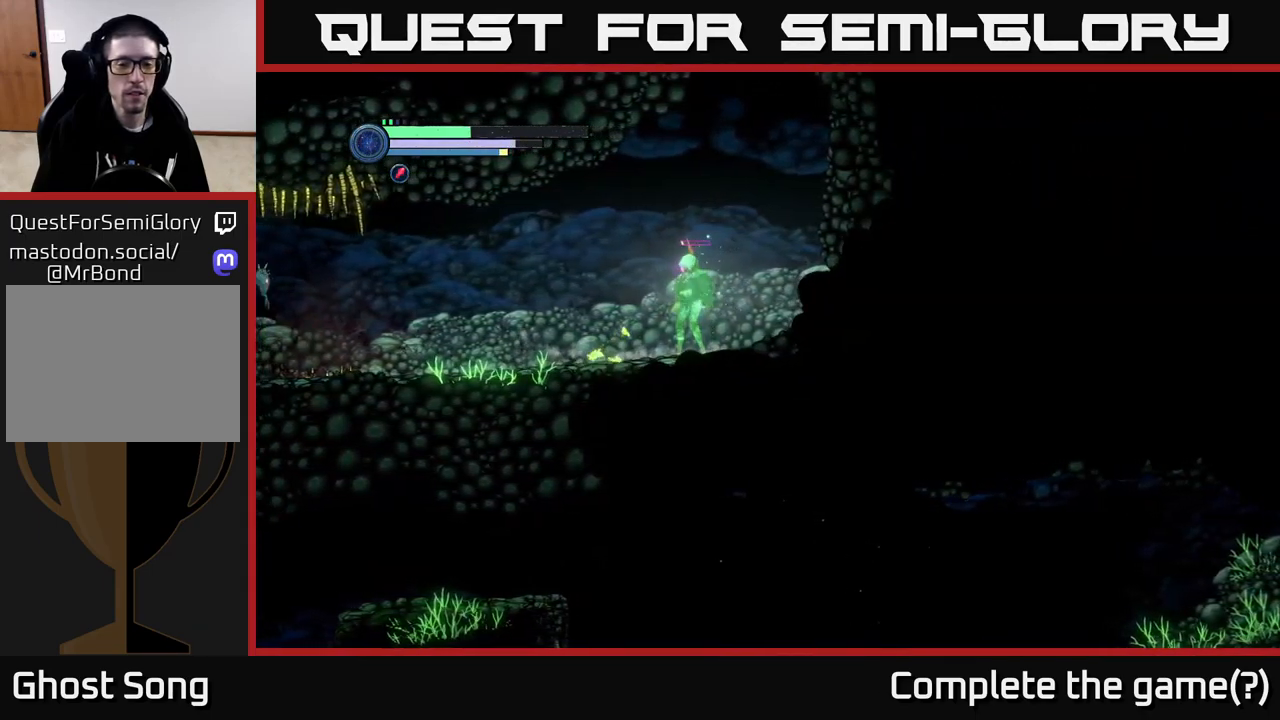
{"buttons": [], "left_stick": "center", "right_stick": "center", "events": []}
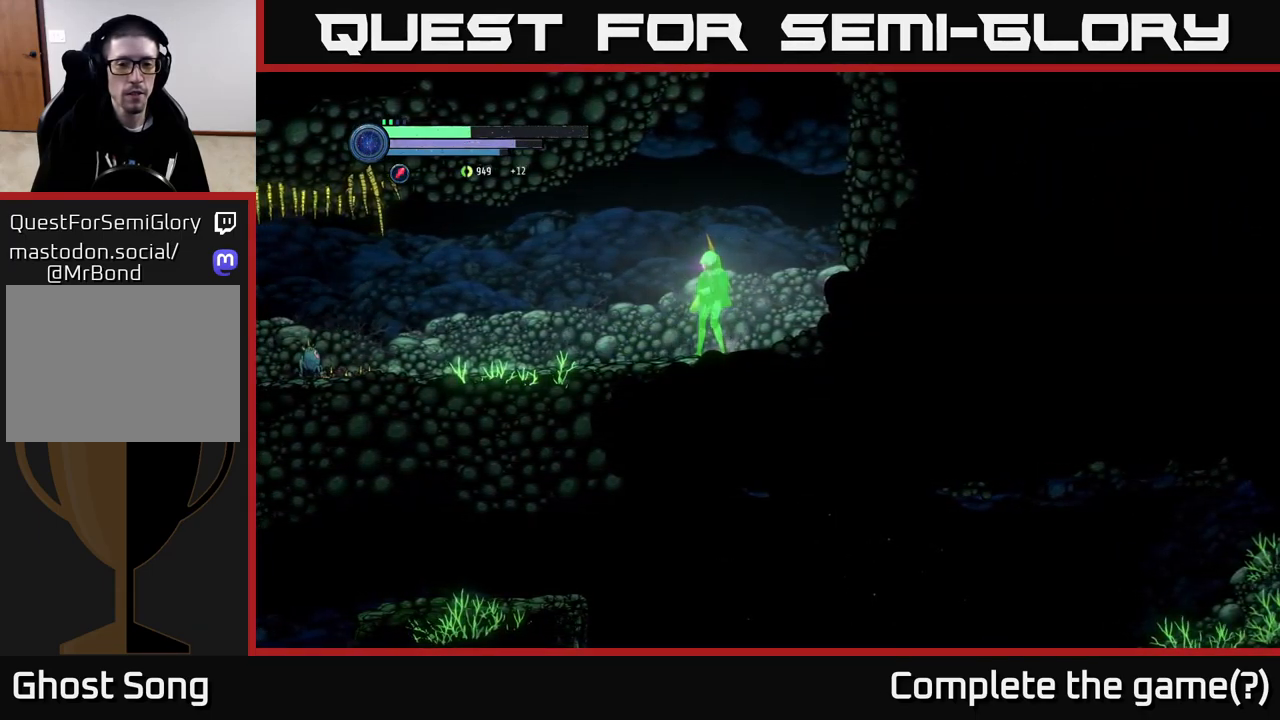
{"buttons": [], "left_stick": "right", "right_stick": "center", "events": [[100, "left_stick", "right"], [200, "A", "down"], [383, "A", "up"]]}
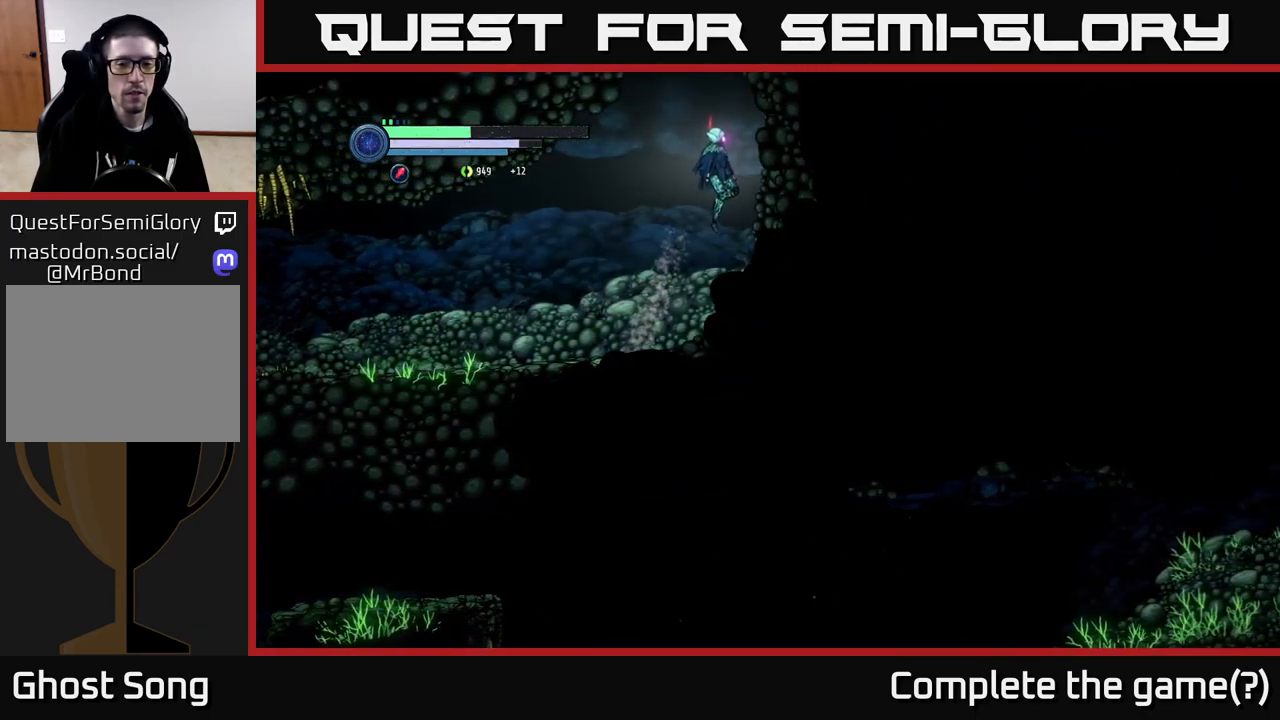
{"buttons": ["A"], "left_stick": "center", "right_stick": "center", "events": [[300, "left_stick", "center"], [333, "A", "down"]]}
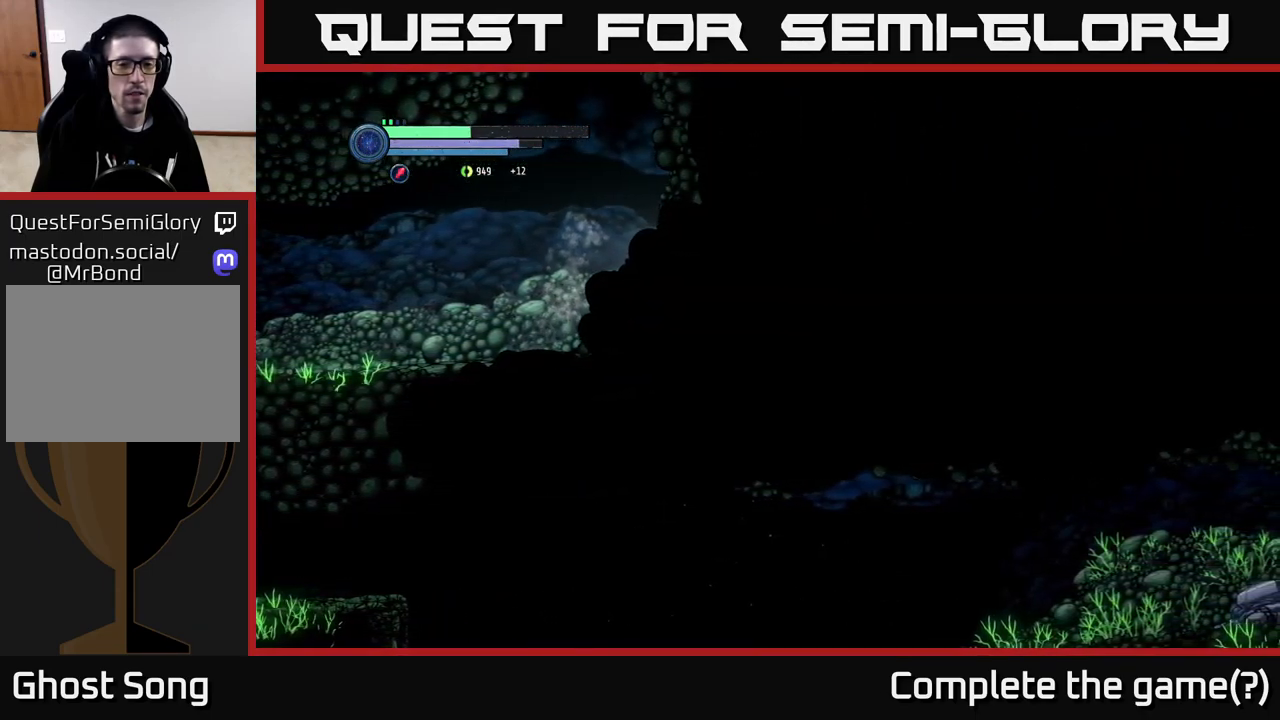
{"buttons": ["A"], "left_stick": "center", "right_stick": "center", "events": [[233, "A", "up"], [317, "A", "down"]]}
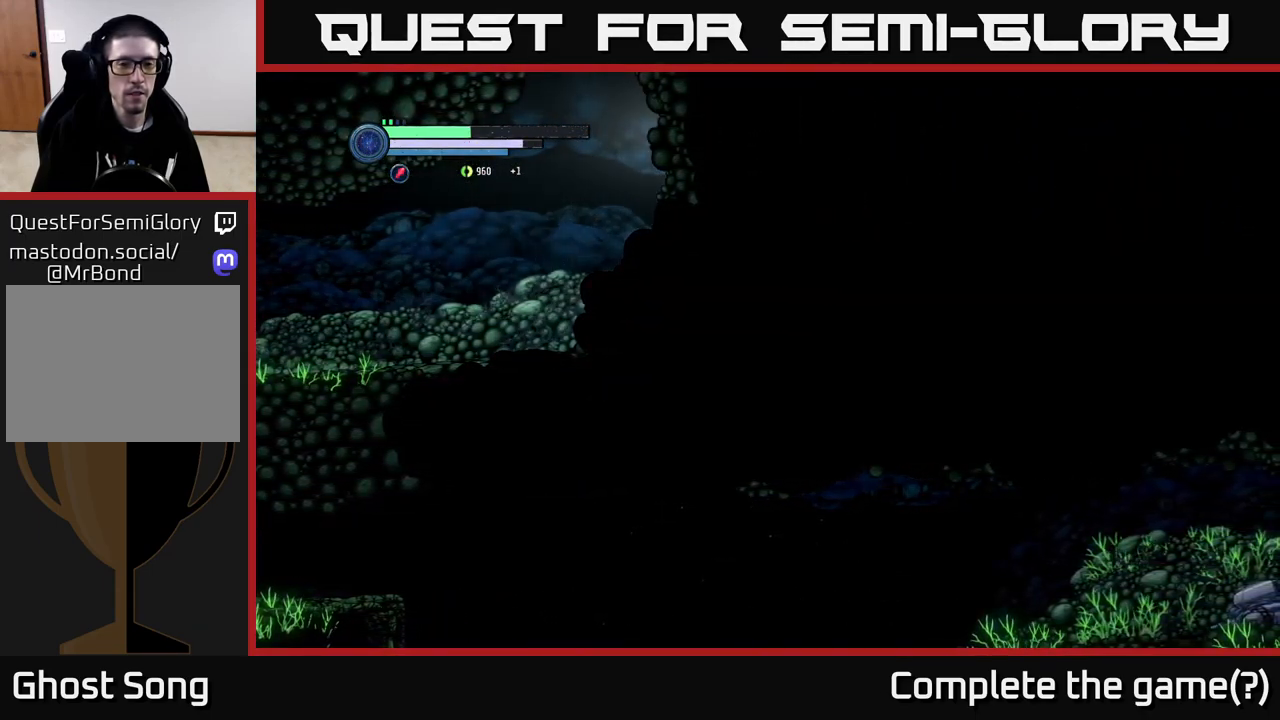
{"buttons": ["A"], "left_stick": "center", "right_stick": "center", "events": []}
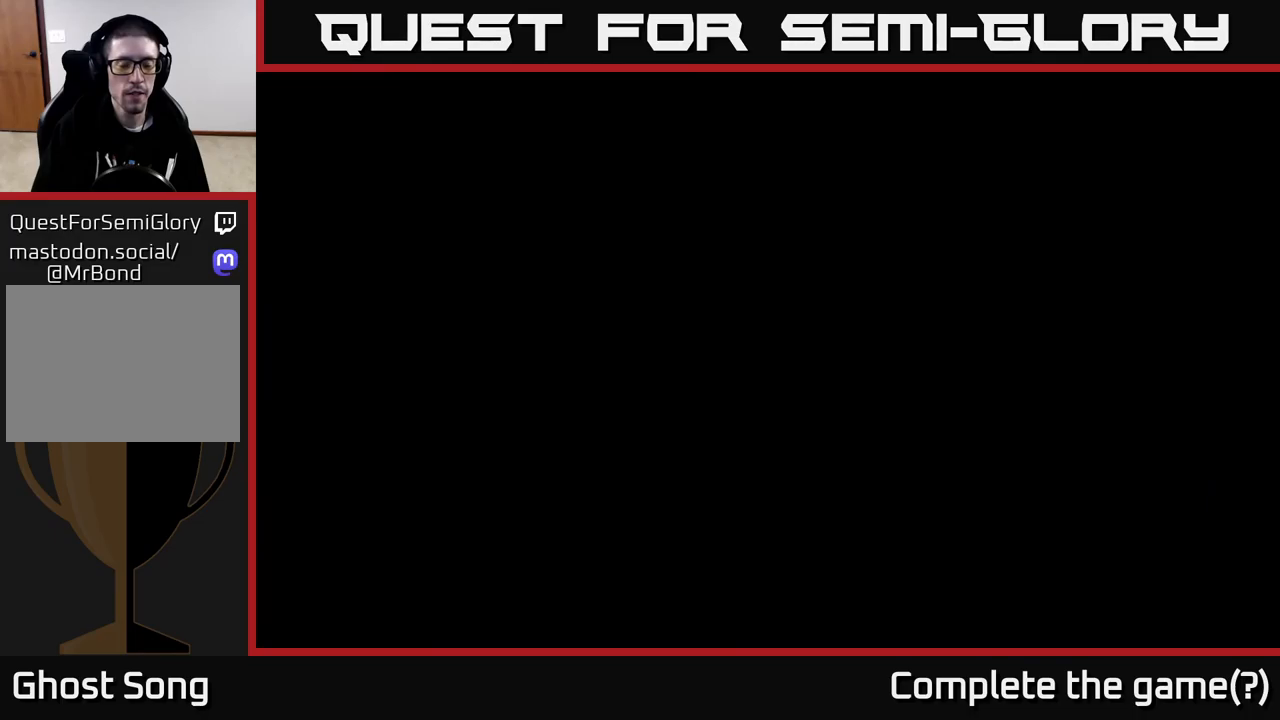
{"buttons": [], "left_stick": "center", "right_stick": "center", "events": [[217, "A", "up"], [250, "A", "down"], [267, "A", "up"]]}
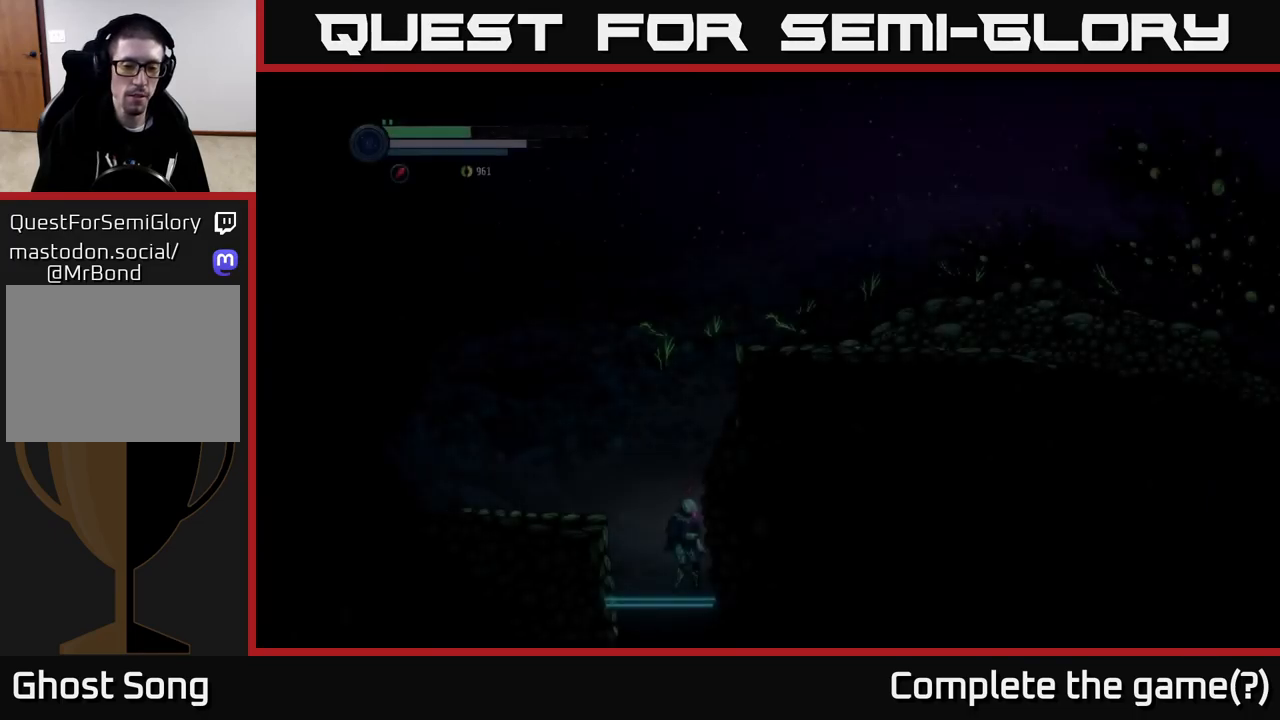
{"buttons": [], "left_stick": "center", "right_stick": "center", "events": []}
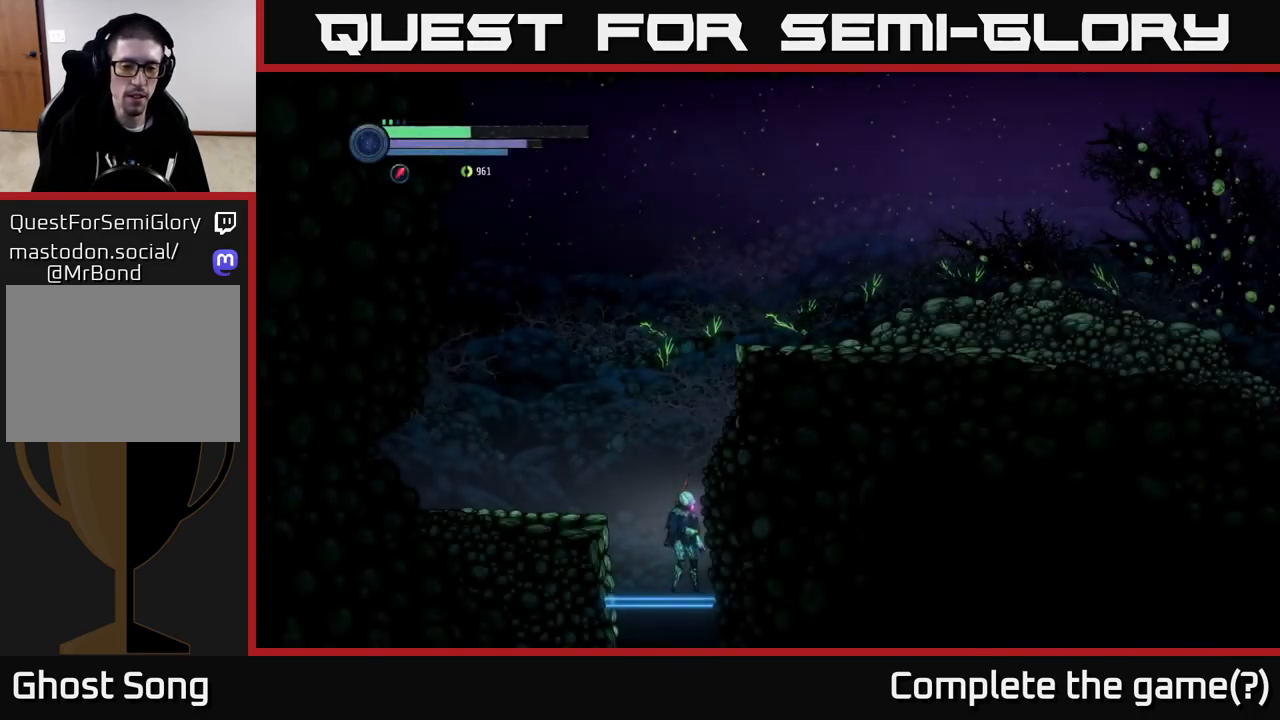
{"buttons": ["A"], "left_stick": "left", "right_stick": "center", "events": [[34, "left_stick", "left"], [50, "A", "down"], [167, "left_stick", "center"], [217, "left_stick", "right"], [450, "left_stick", "left"]]}
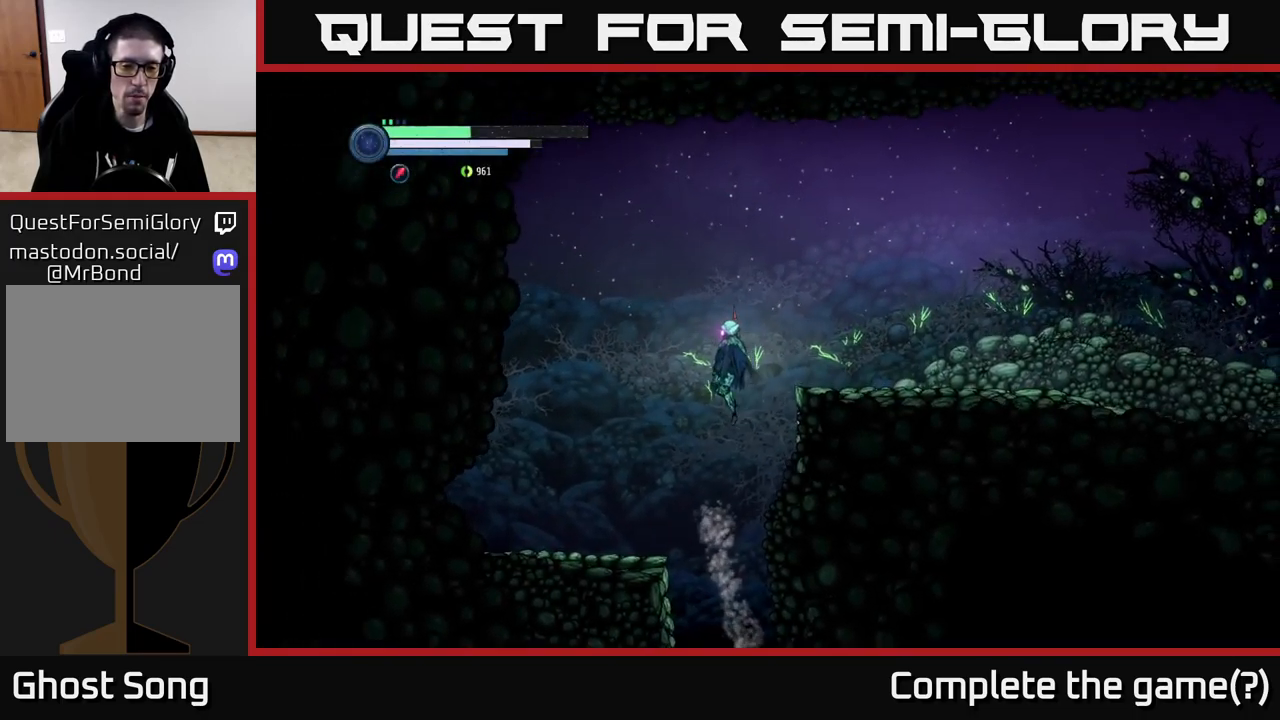
{"buttons": [], "left_stick": "center", "right_stick": "center", "events": [[317, "A", "up"], [434, "left_stick", "center"]]}
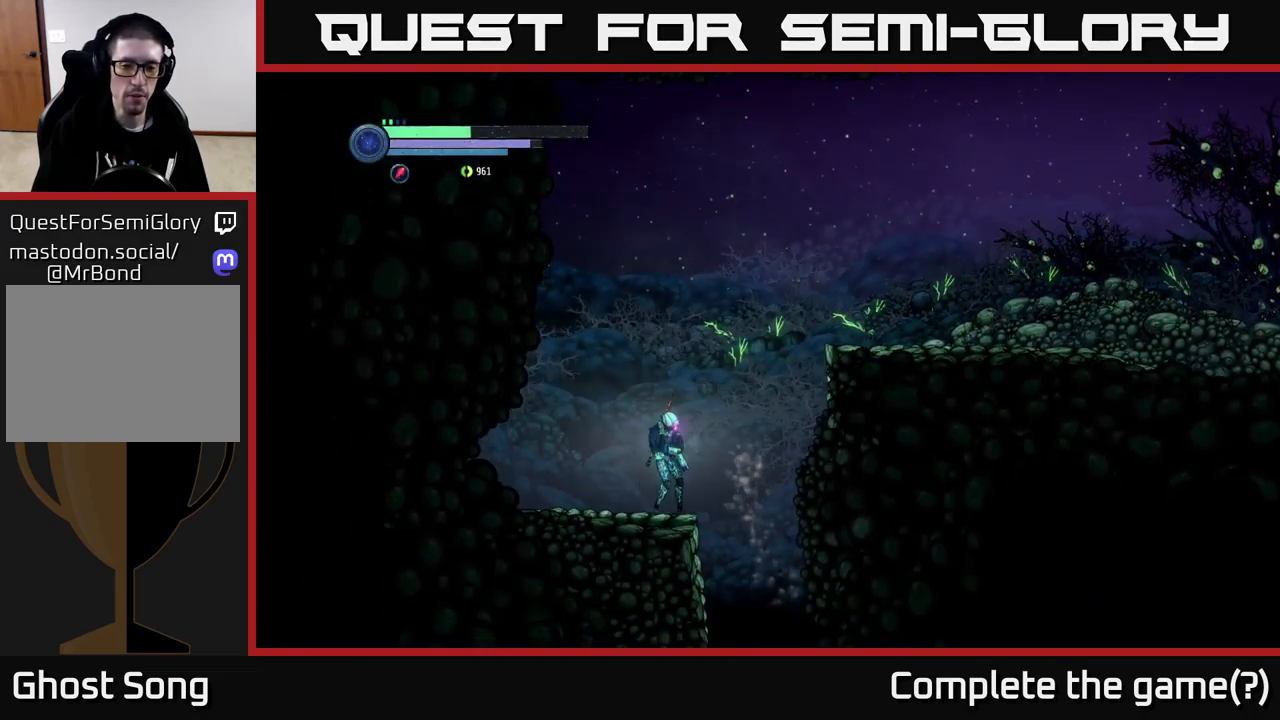
{"buttons": [], "left_stick": "center", "right_stick": "center", "events": [[17, "left_stick", "down-right"], [100, "left_stick", "center"], [167, "SELECT", "down"], [367, "SELECT", "up"]]}
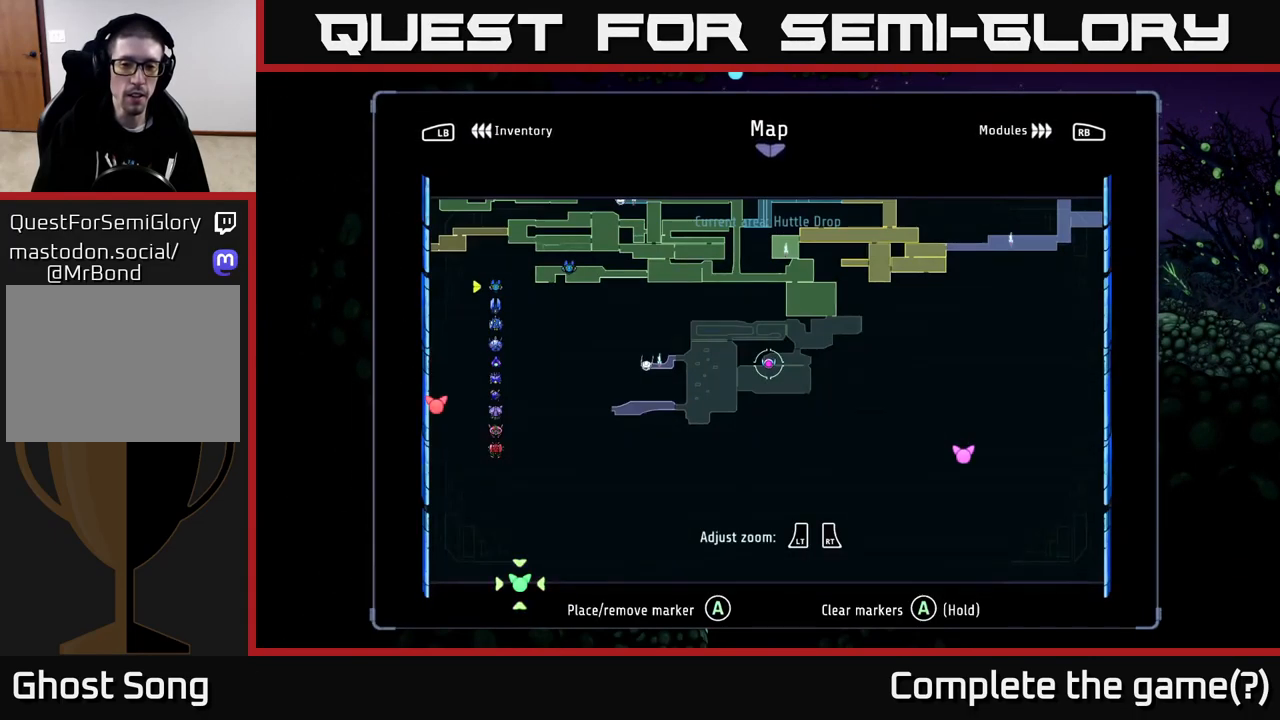
{"buttons": ["SELECT"], "left_stick": "center", "right_stick": "center", "events": [[384, "SELECT", "down"]]}
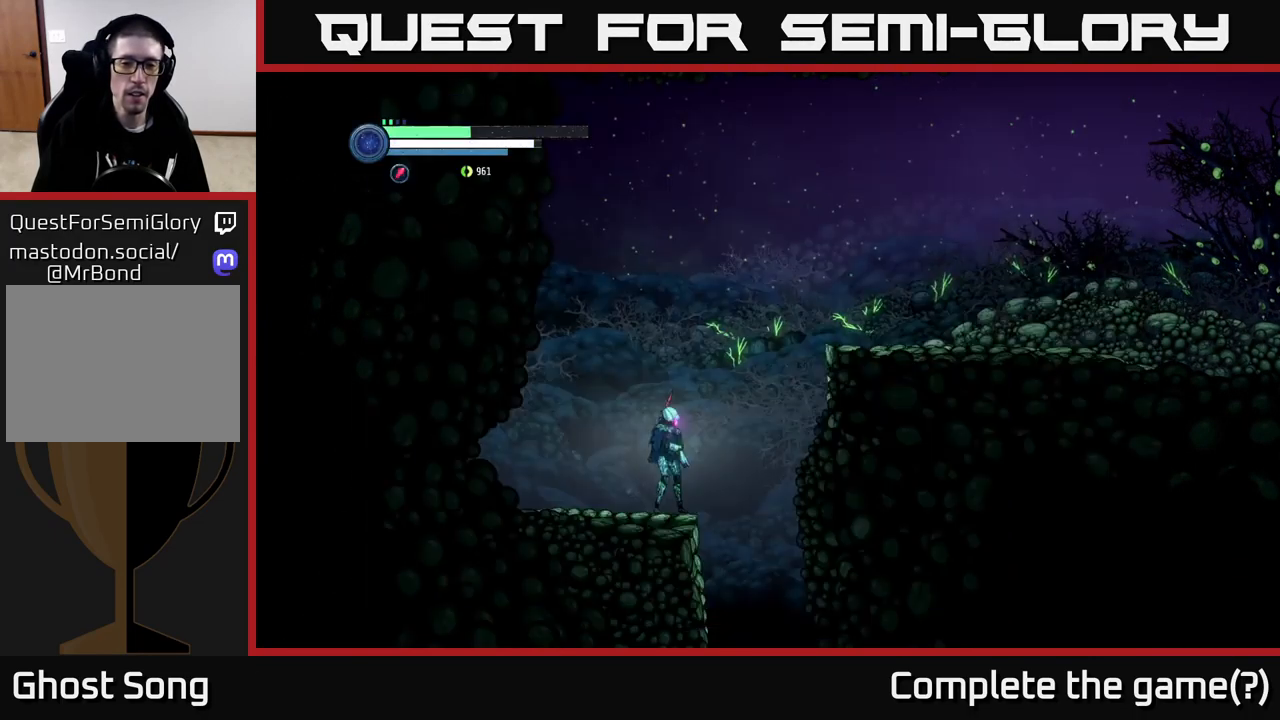
{"buttons": ["A"], "left_stick": "right", "right_stick": "center", "events": [[17, "SELECT", "up"], [167, "A", "down"], [167, "left_stick", "right"]]}
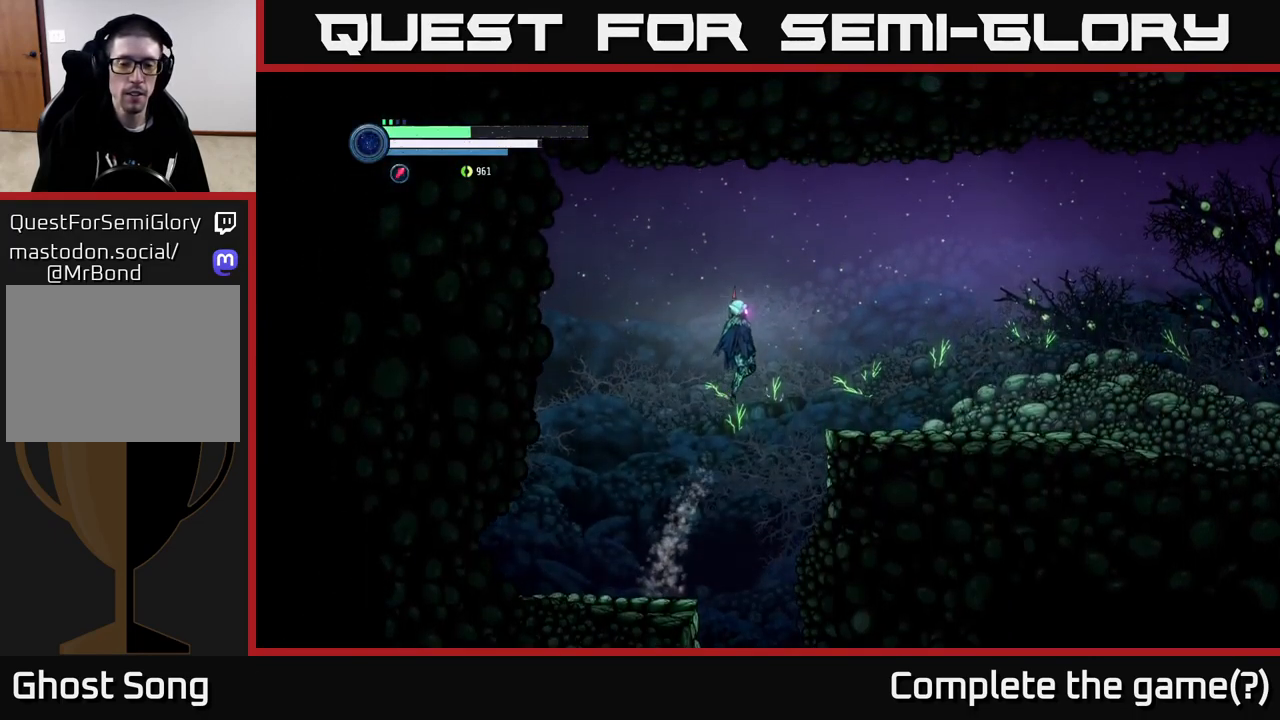
{"buttons": ["R2"], "left_stick": "right", "right_stick": "center", "events": [[67, "R1", "down"], [234, "A", "up"], [250, "R1", "up"], [484, "R2", "down"]]}
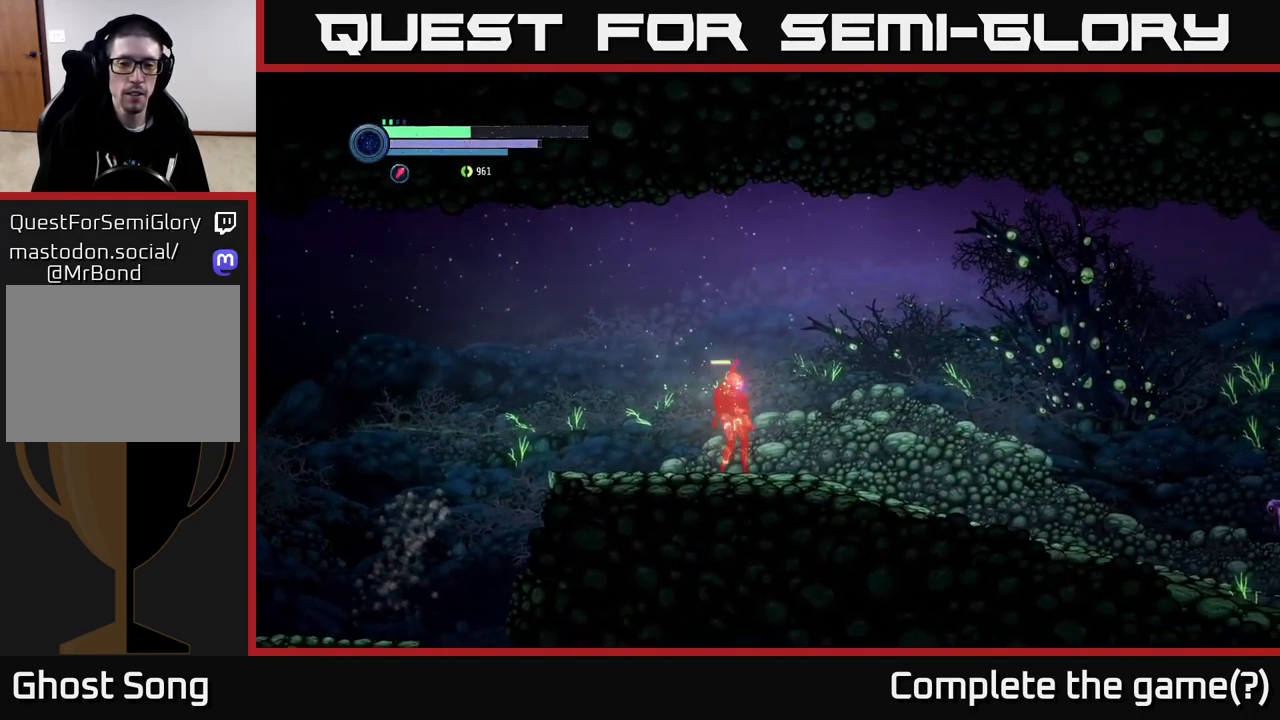
{"buttons": [], "left_stick": "right", "right_stick": "center", "events": [[467, "R2", "up"]]}
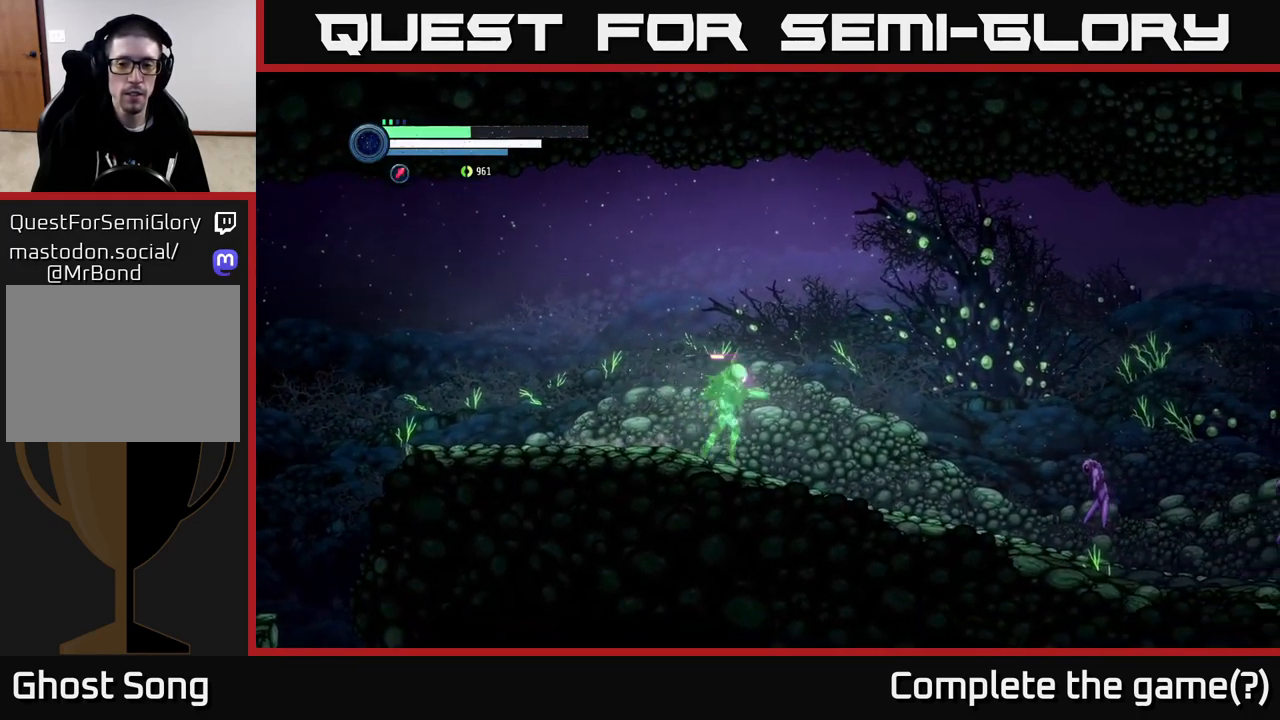
{"buttons": ["L2"], "left_stick": "right", "right_stick": "center", "events": [[67, "L2", "down"]]}
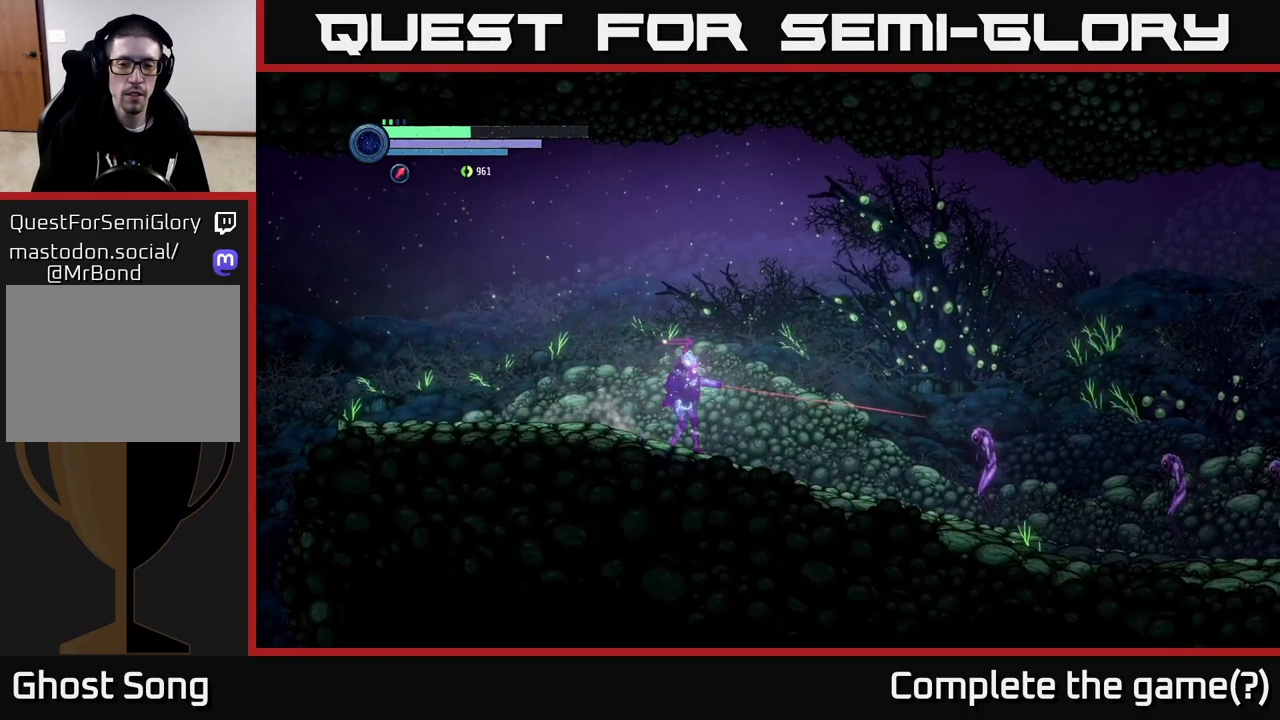
{"buttons": ["L2"], "left_stick": "right", "right_stick": "center", "events": [[33, "Y", "down"], [117, "Y", "up"], [217, "Y", "down"], [300, "Y", "up"], [433, "Y", "down"], [500, "Y", "up"]]}
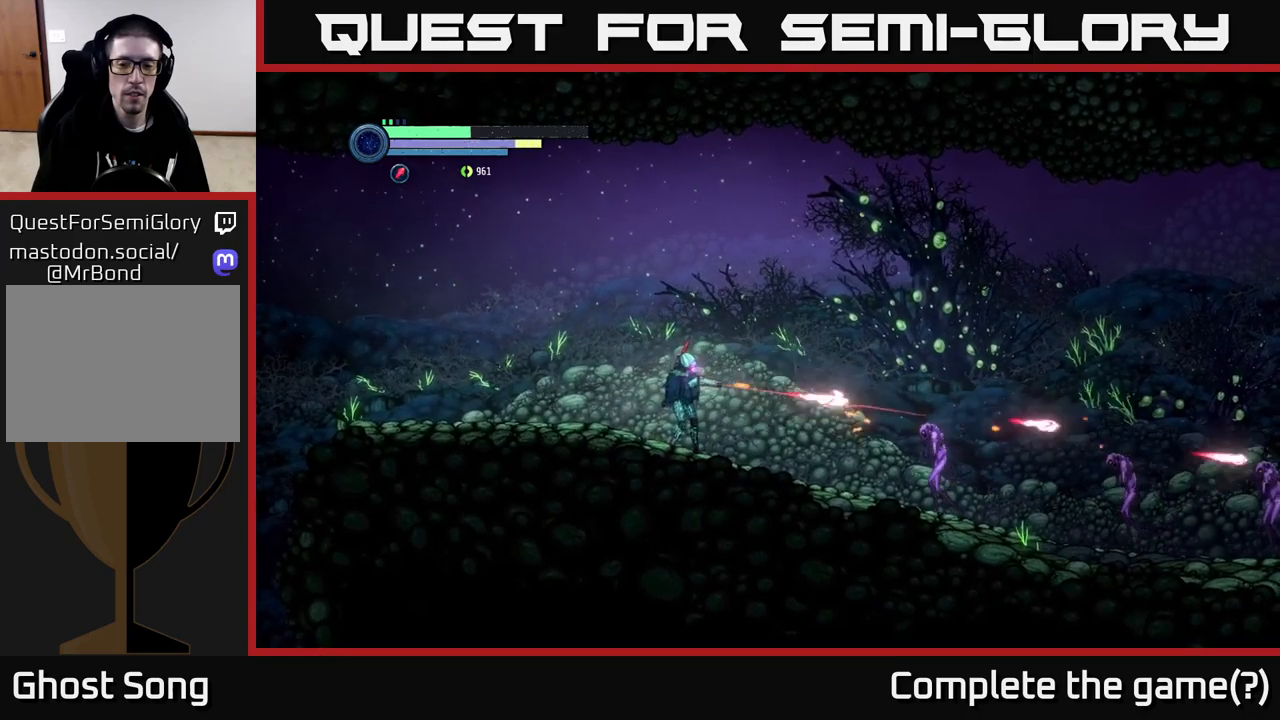
{"buttons": ["L2"], "left_stick": "right", "right_stick": "center", "events": [[217, "Y", "down"], [283, "Y", "up"], [417, "Y", "down"], [467, "Y", "up"]]}
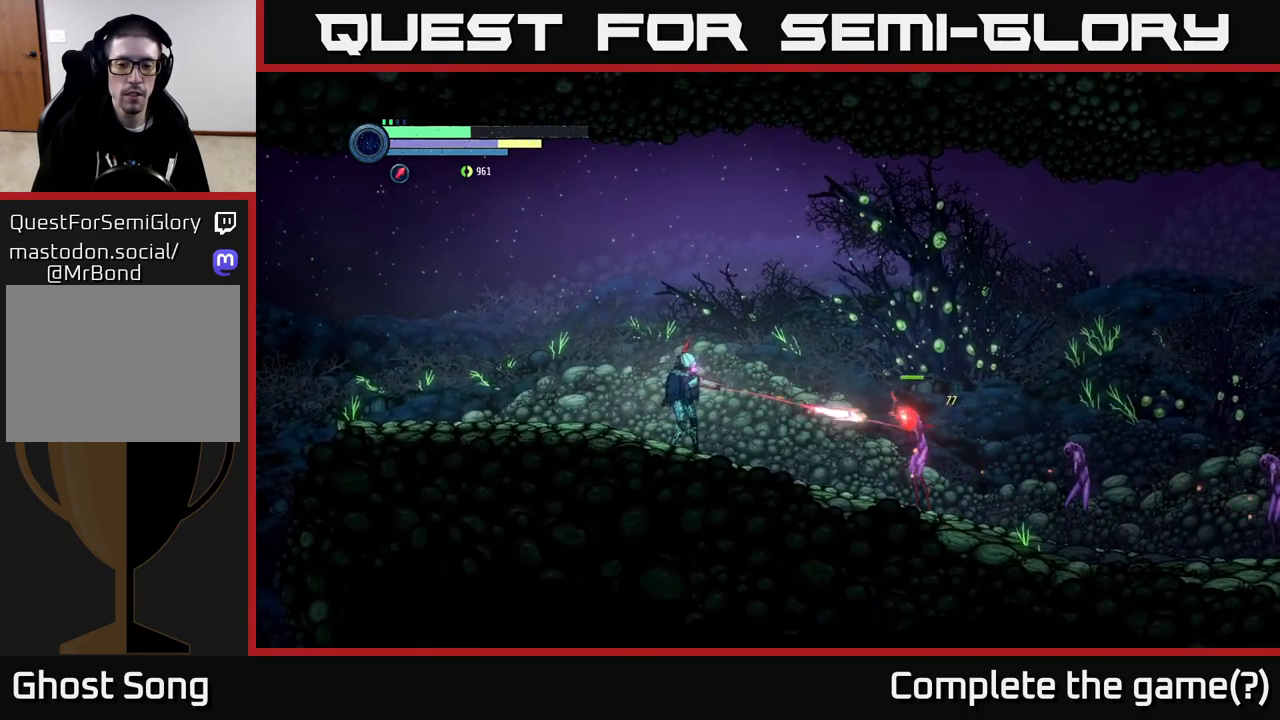
{"buttons": ["L2"], "left_stick": "right", "right_stick": "center", "events": [[67, "Y", "down"], [133, "Y", "up"], [233, "Y", "down"], [300, "Y", "up"], [400, "Y", "down"], [483, "Y", "up"]]}
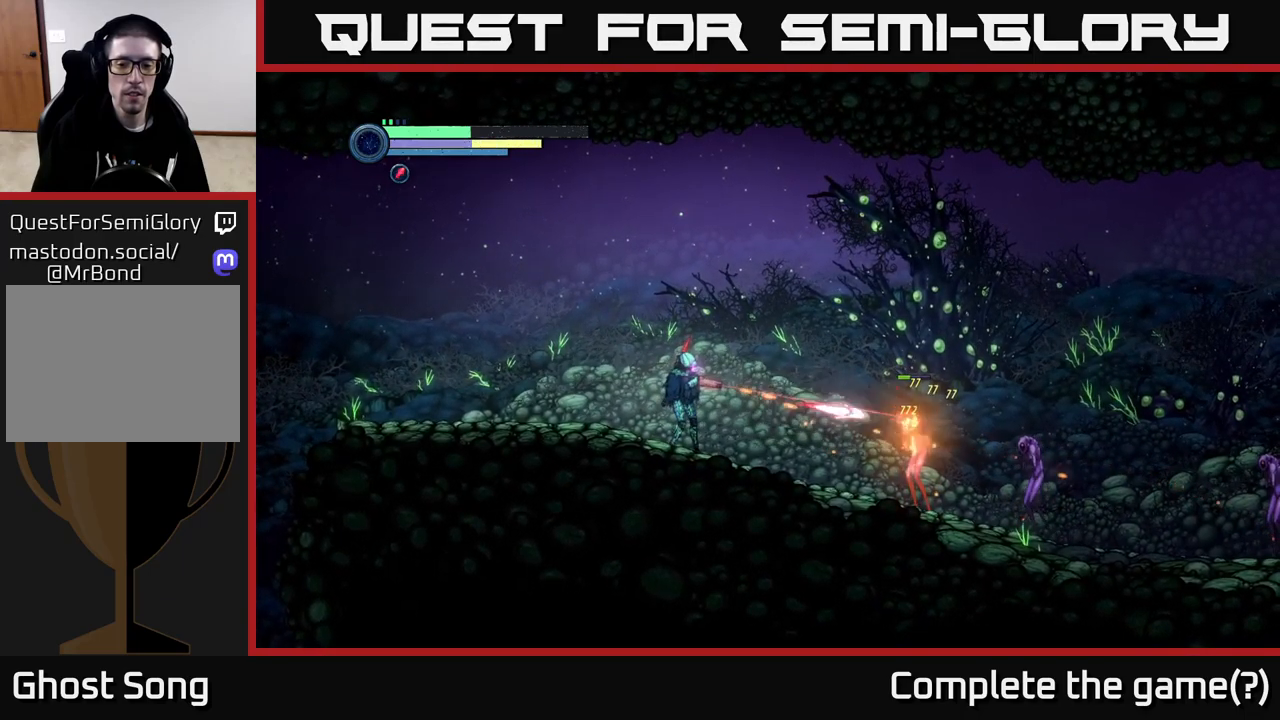
{"buttons": ["X", "L2"], "left_stick": "right", "right_stick": "center", "events": [[233, "X", "down"], [383, "X", "up"], [400, "X", "down"]]}
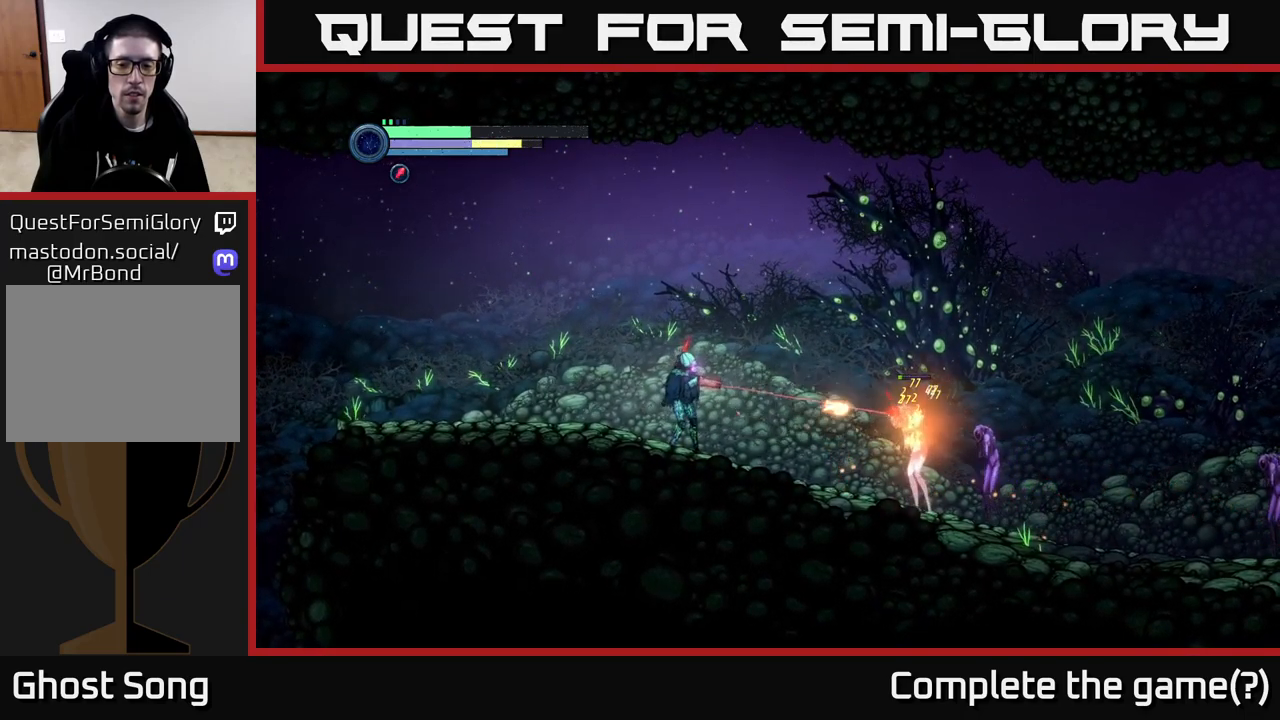
{"buttons": ["X", "L2"], "left_stick": "right", "right_stick": "center", "events": []}
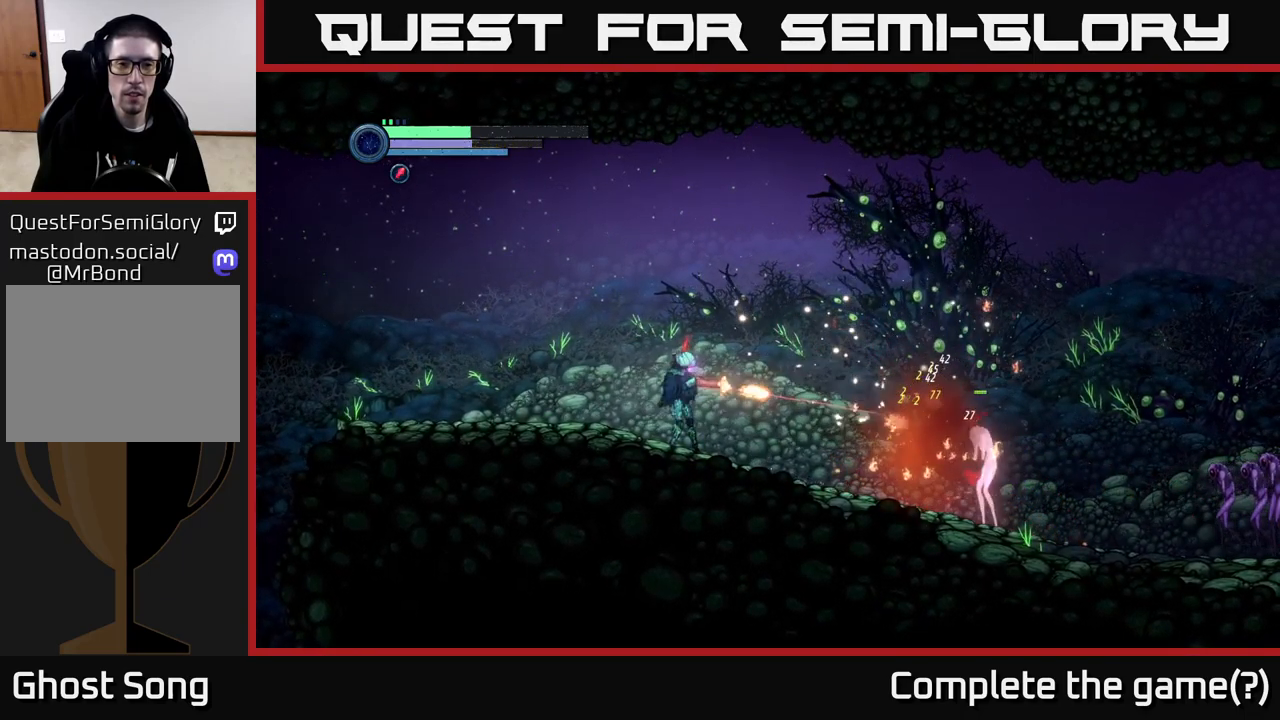
{"buttons": ["X", "L2"], "left_stick": "right", "right_stick": "center", "events": []}
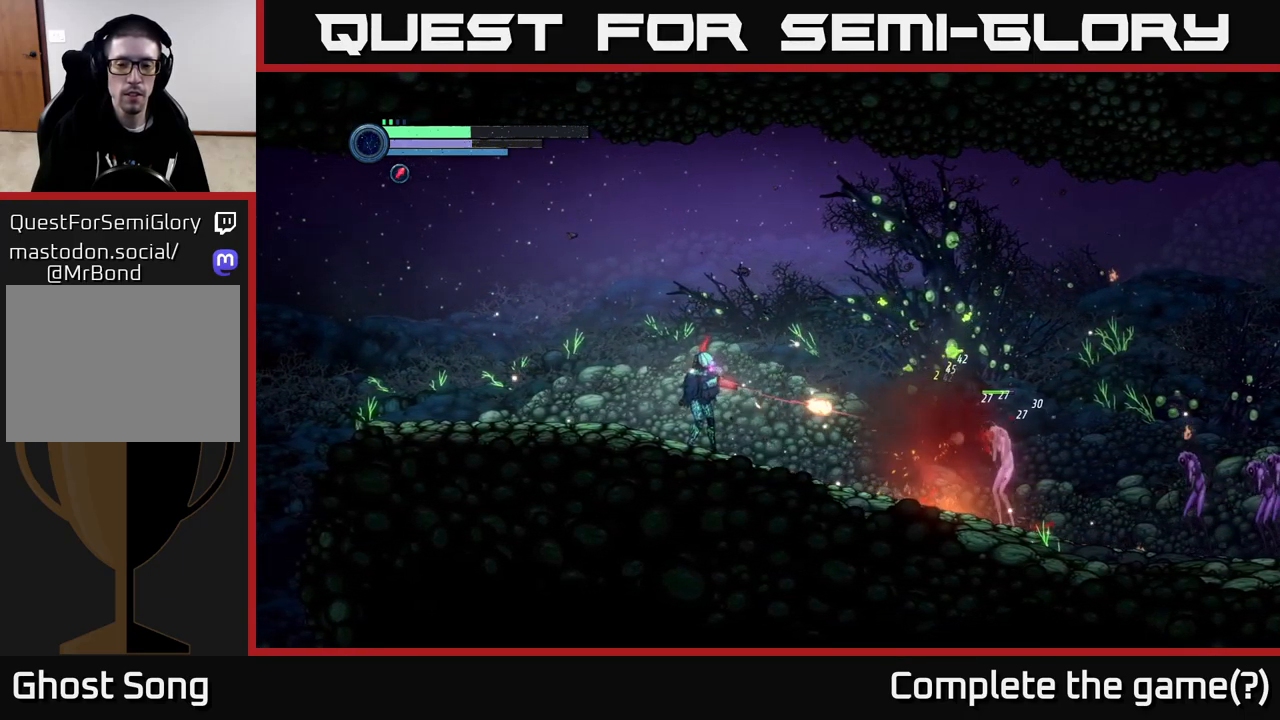
{"buttons": ["X", "L2"], "left_stick": "right", "right_stick": "center", "events": []}
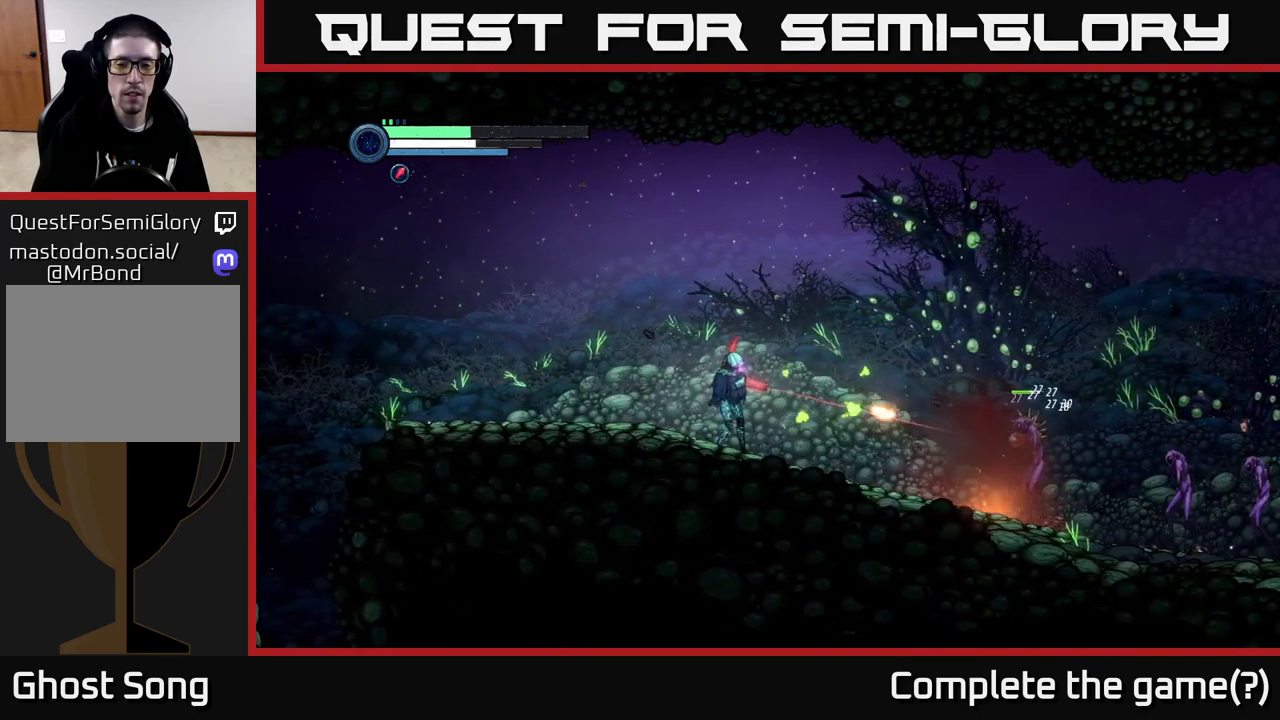
{"buttons": [], "left_stick": "center", "right_stick": "center", "events": [[217, "L2", "up"], [217, "X", "up"], [250, "left_stick", "center"], [383, "DPAD_RIGHT", "down"], [483, "DPAD_RIGHT", "up"]]}
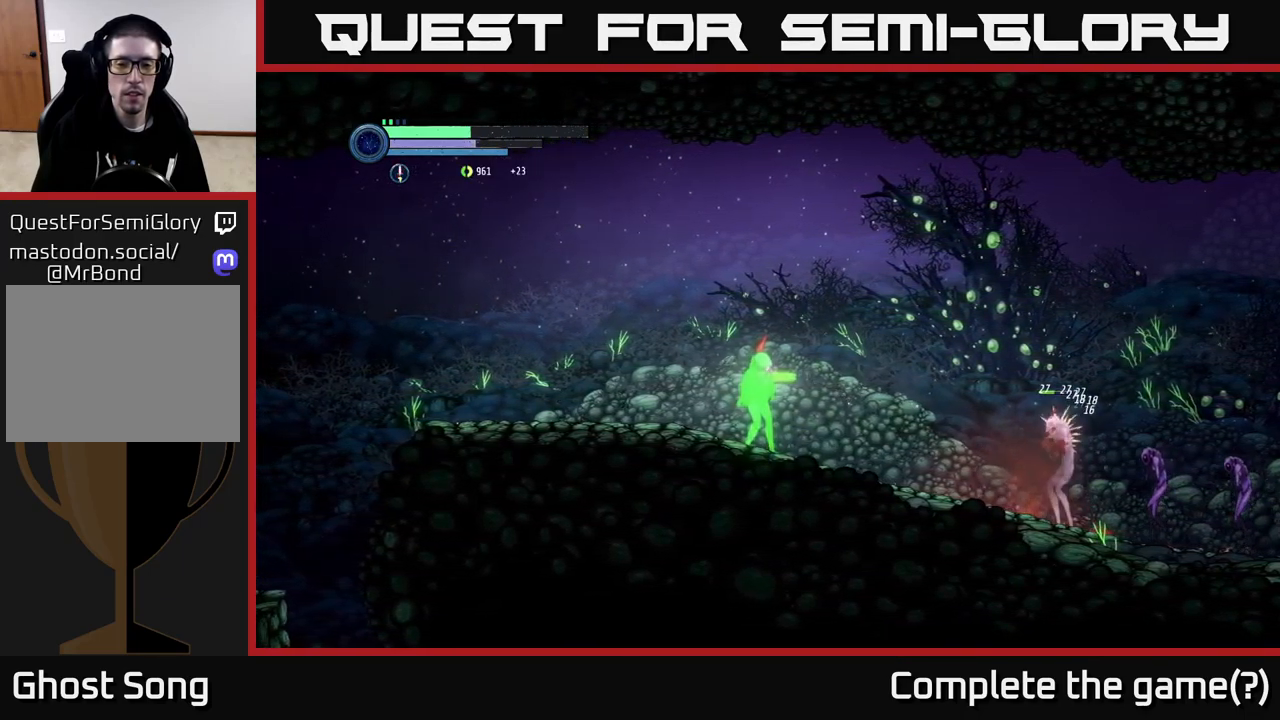
{"buttons": ["L2"], "left_stick": "right", "right_stick": "center", "events": [[133, "L2", "down"], [200, "left_stick", "right"], [317, "X", "down"], [417, "X", "up"]]}
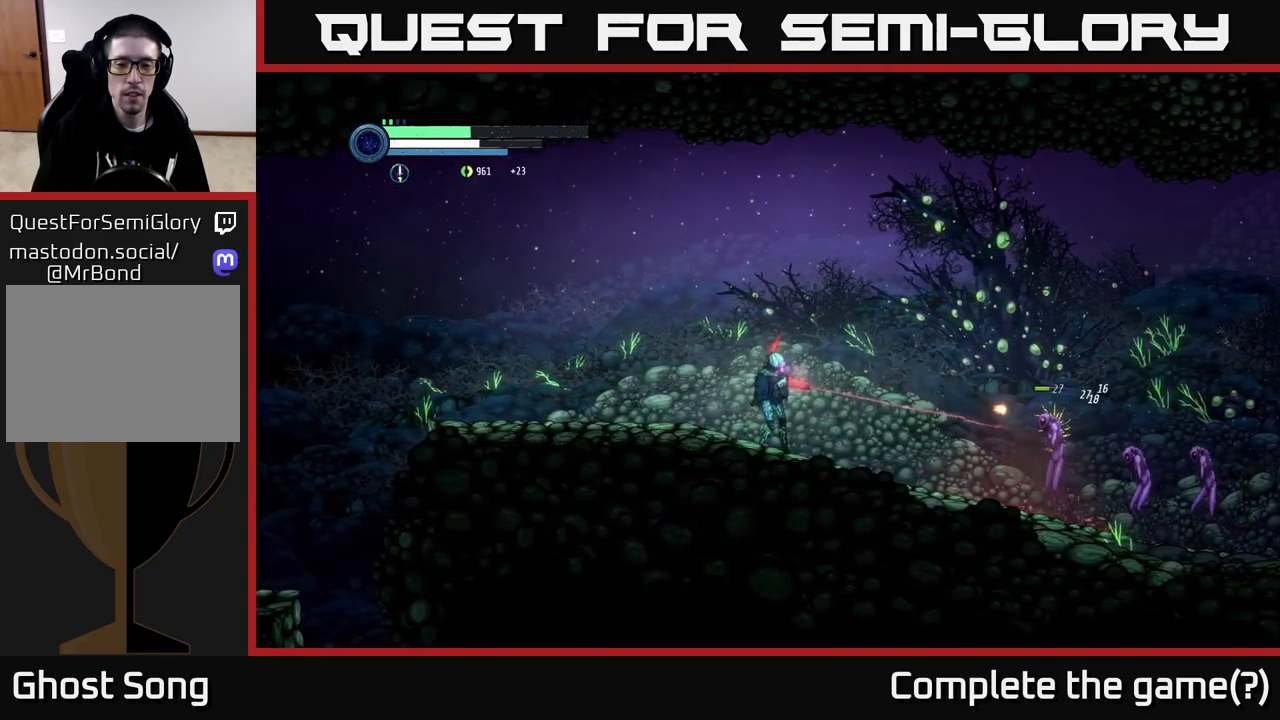
{"buttons": ["L2"], "left_stick": "right", "right_stick": "center", "events": [[200, "Y", "down"], [267, "Y", "up"], [350, "Y", "down"], [433, "Y", "up"]]}
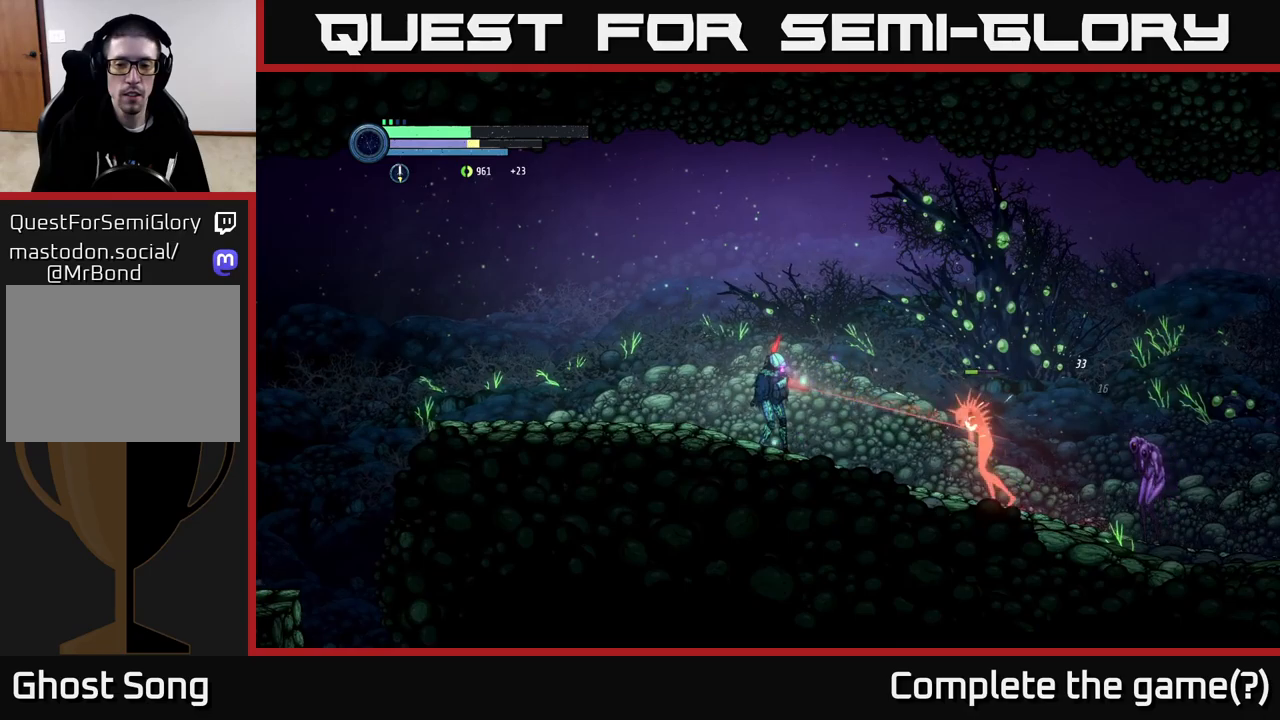
{"buttons": ["L2"], "left_stick": "right", "right_stick": "center", "events": [[300, "Y", "down"], [400, "Y", "up"]]}
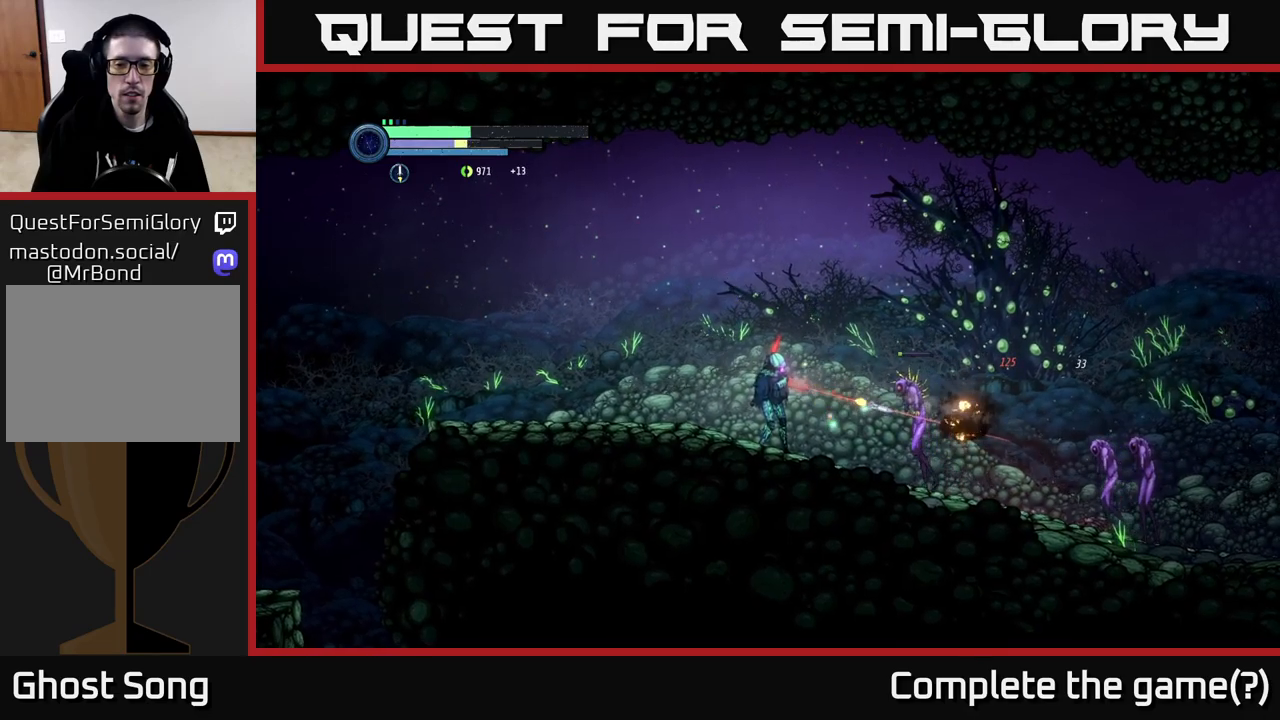
{"buttons": ["L2"], "left_stick": "right", "right_stick": "center", "events": [[283, "X", "down"], [383, "X", "up"]]}